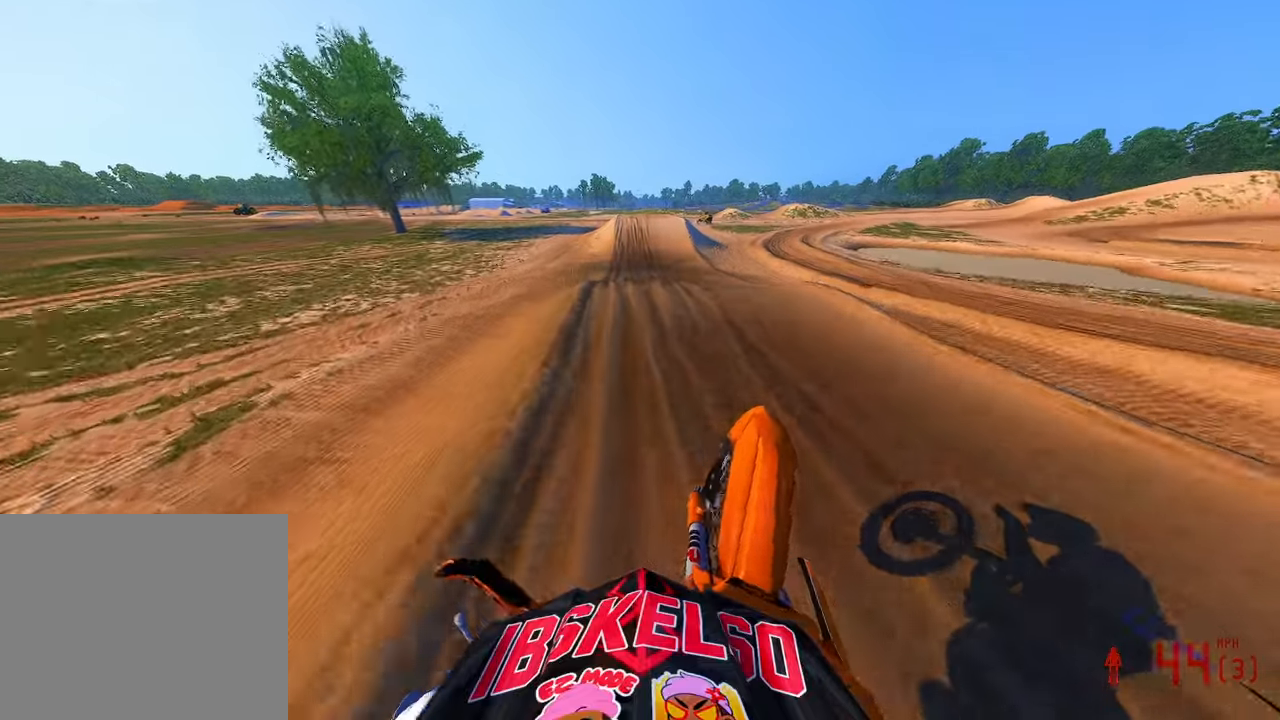
Gameplay with a controller (PlayStation layout); each line is a JSON object with the inputs held at the frame after it. "button_events" lists button changes between this image and that frame as [ms after this image, input, new state], when the widget could be followed in between (sticks are given only as held states). Not read: HOME.
{"buttons": ["R2"], "left_stick": "center", "right_stick": "up", "button_events": []}
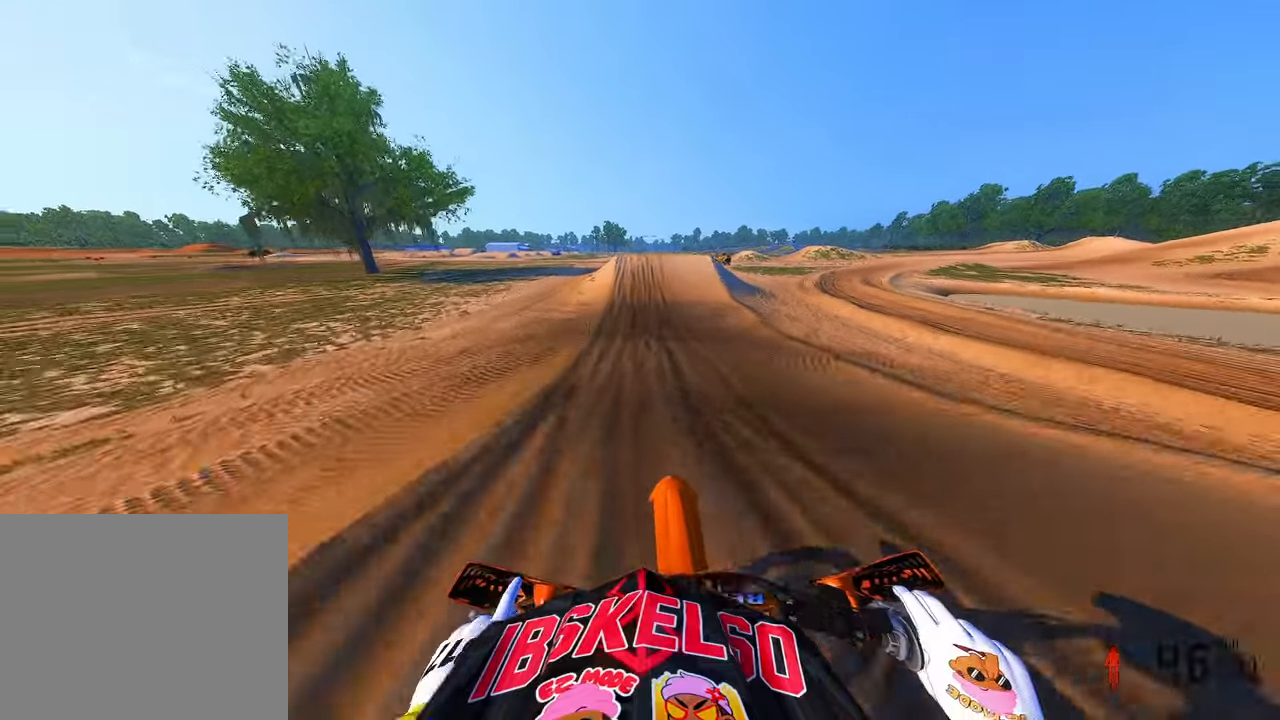
{"buttons": ["R2"], "left_stick": "center", "right_stick": "down-left", "button_events": []}
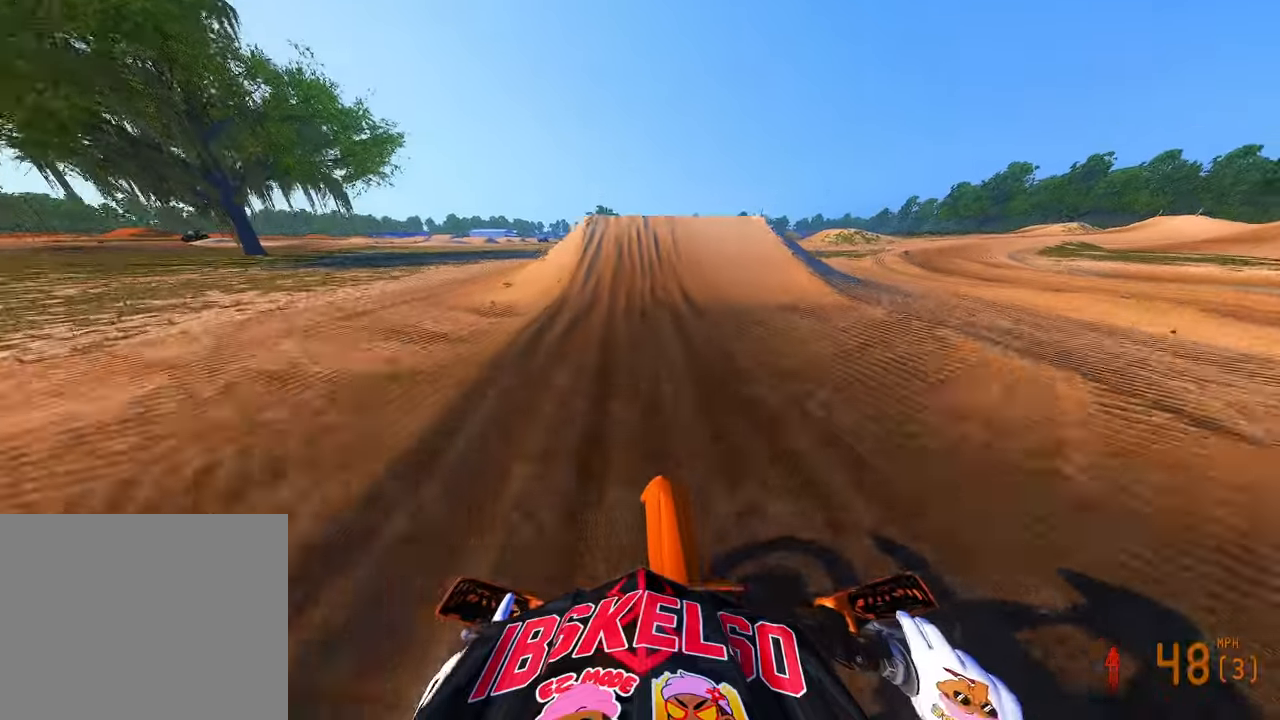
{"buttons": ["R3"], "left_stick": "left", "right_stick": "down", "button_events": [[266, "R2", "up"], [450, "R3", "down"]]}
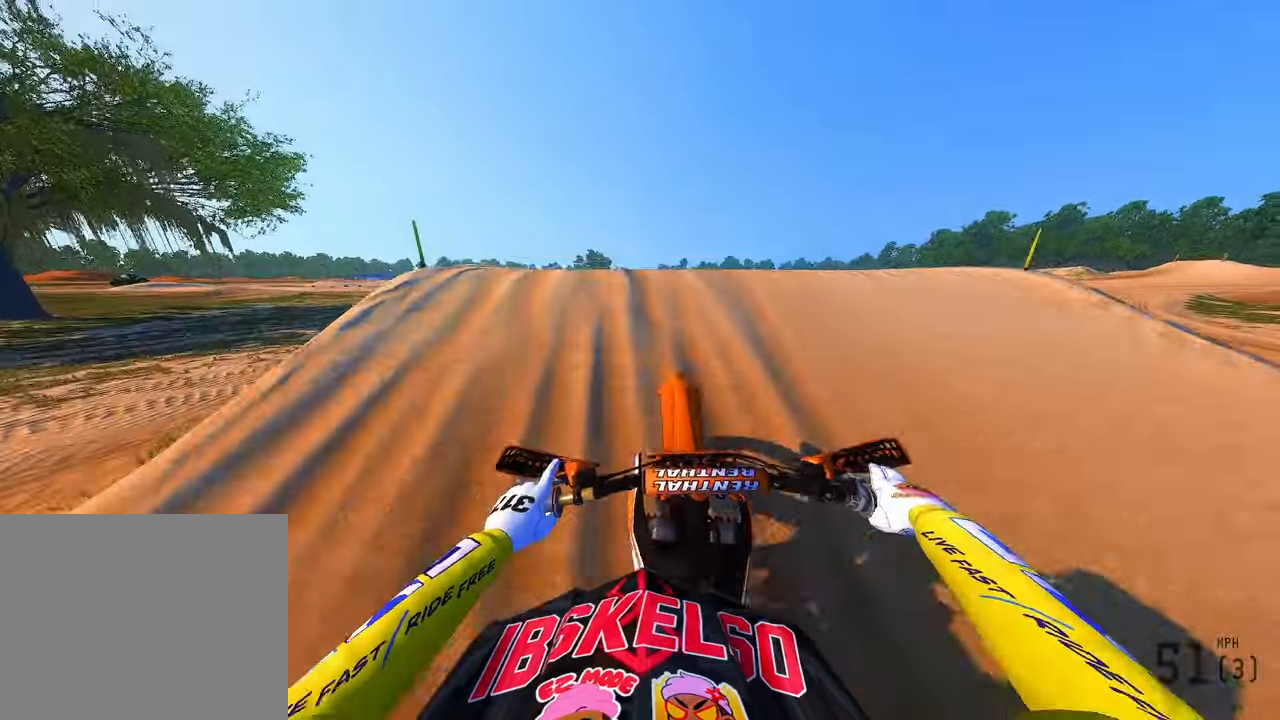
{"buttons": [], "left_stick": "center", "right_stick": "center", "button_events": [[16, "R3", "up"]]}